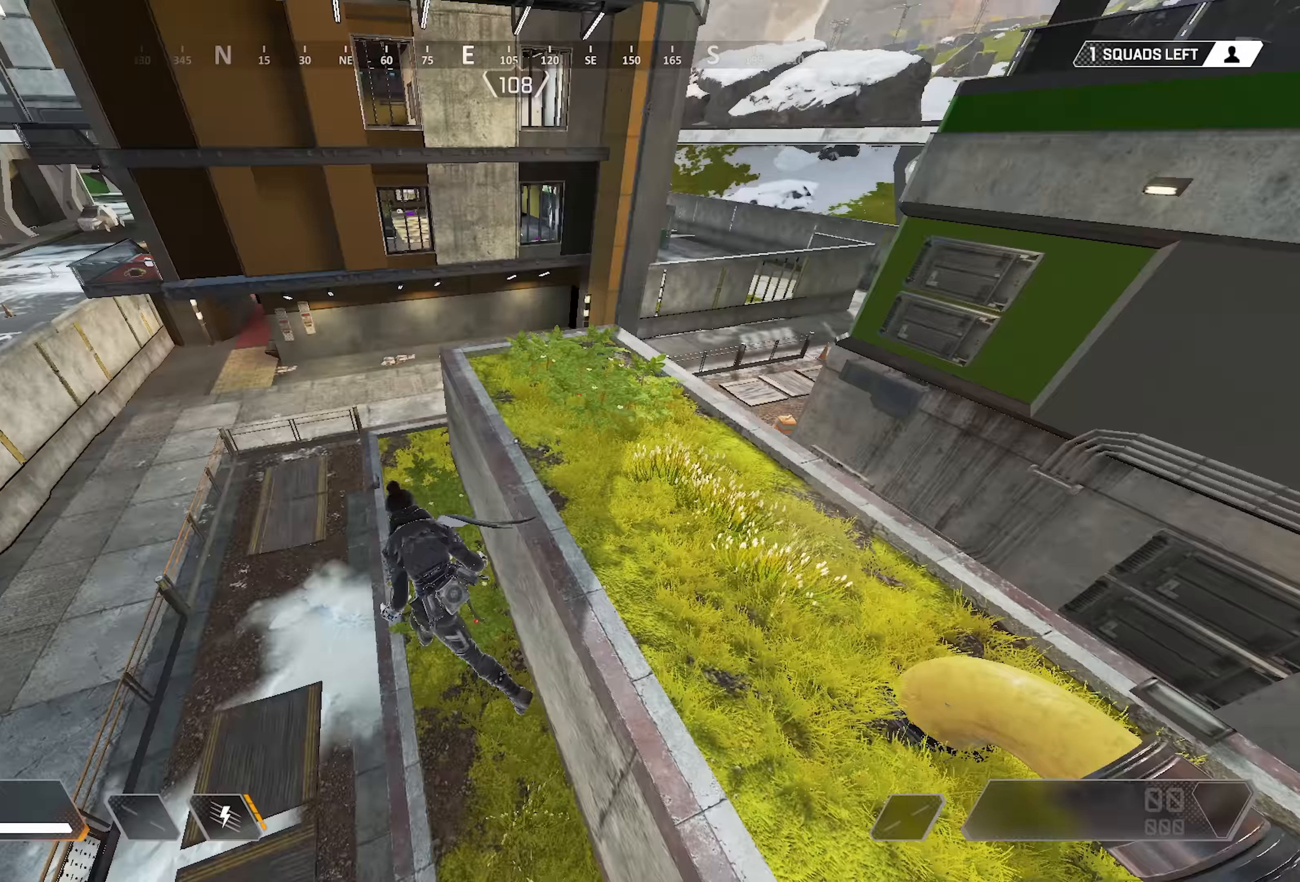
Gameplay with keyboard and mouse; each line is a JSON object with the keys and mouse buttons held at the frame after it. "events" lists presses ("down") and releases ("up") of "1", "2", "3", "4", "5", "a", "alt", "c", "crouch", "ctrl", "d", "e", "f", "g", "q", "r", "s", "space", "t", "tab", "v", "w", "x", "z", "mouse_mb4" and "mouse_mb5" between this image and that frame as [ms after this image, input, new state], when the widget could be followed in between. "mouse_mb4", "mouse_mb5" = the "mb4", "mb5" buttons of the "mouse" list. No other keys are recorded. Mouse movement is not recorded. Key names are as the overlay labels them; some are game actions (e.g. jump) rather than physical keys. Not read: mouse_wheel.
{"keys": ["w"], "mouse": [], "events": [[117, "w", "down"], [250, "d", "up"]]}
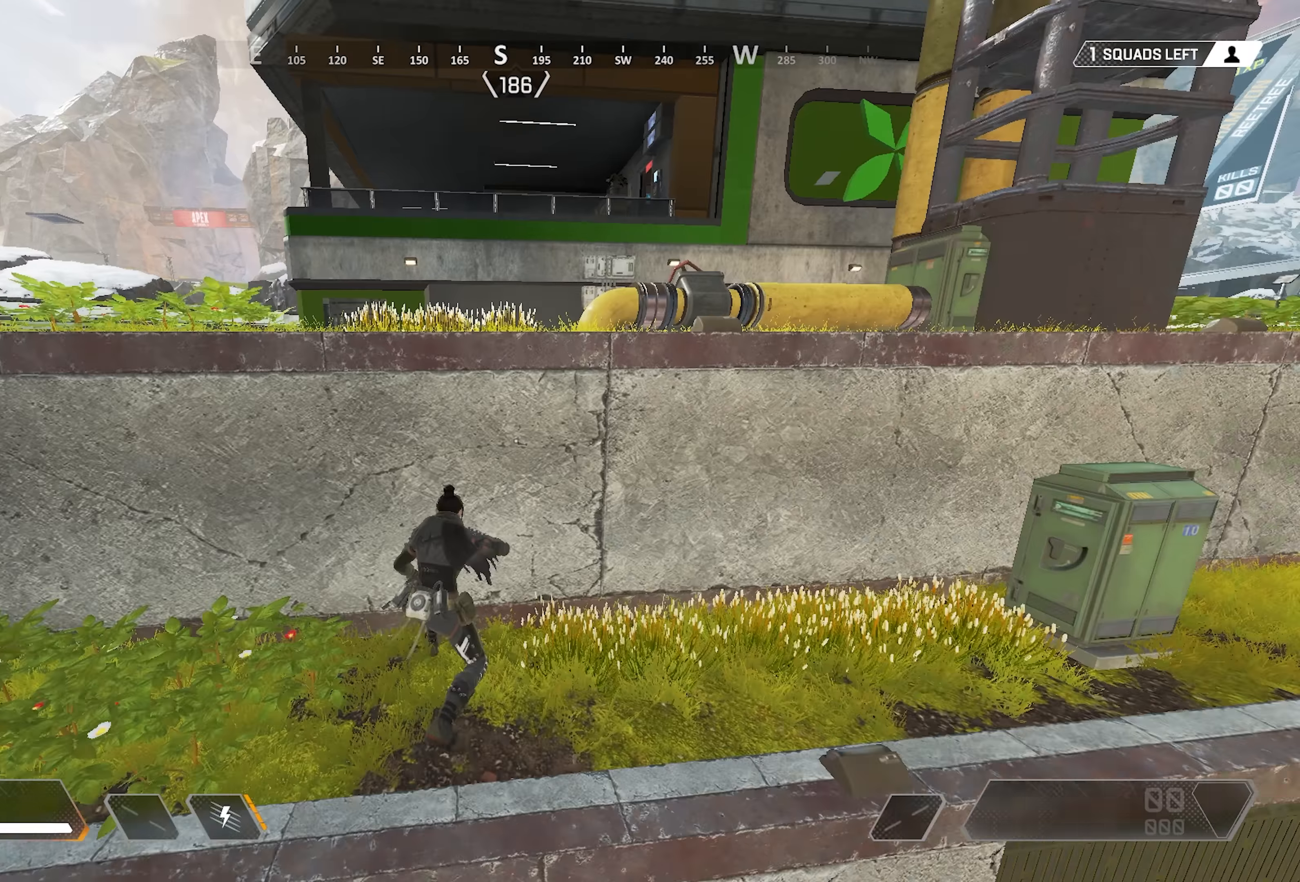
{"keys": ["w"], "mouse": [], "events": []}
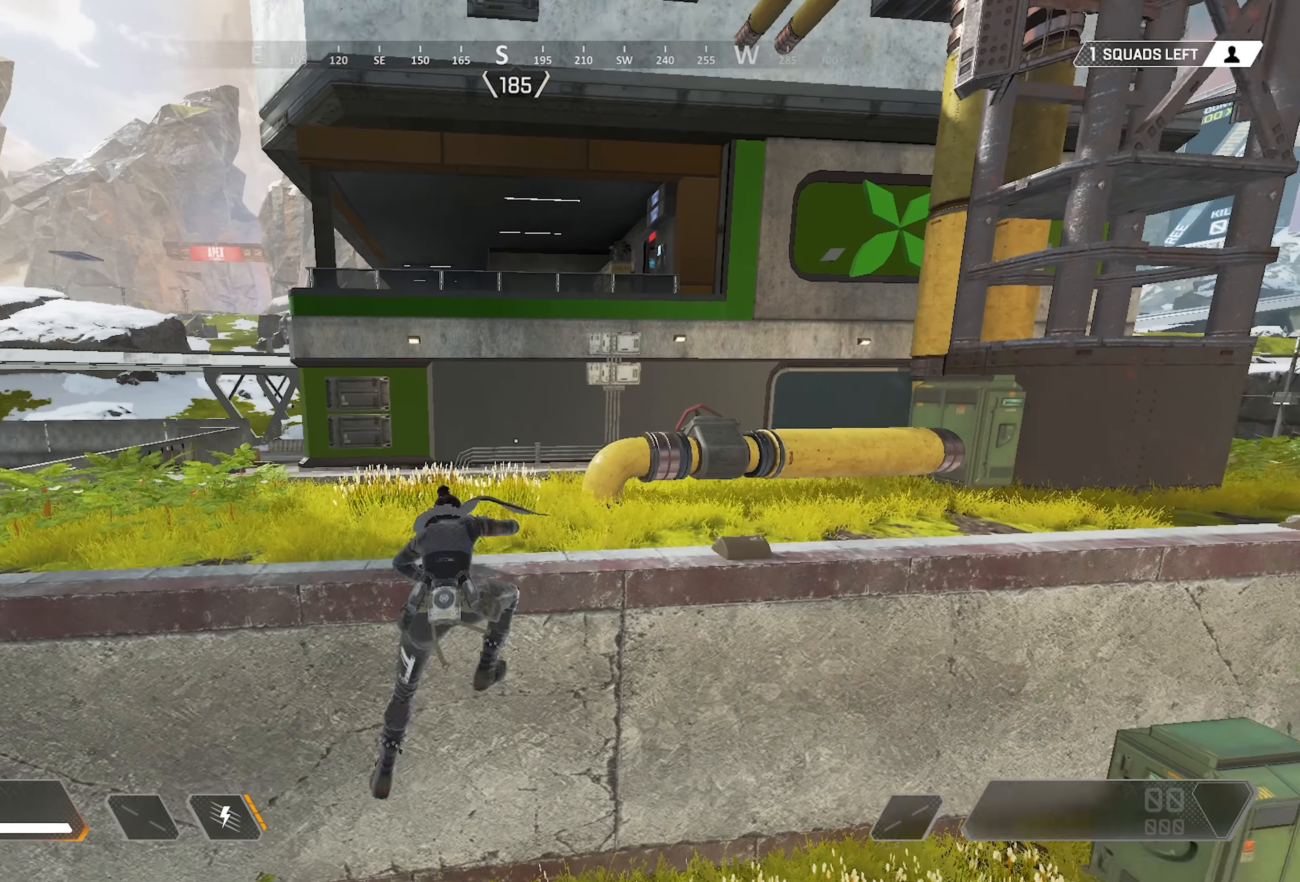
{"keys": ["crouch", "w"], "mouse": [], "events": [[417, "crouch", "down"]]}
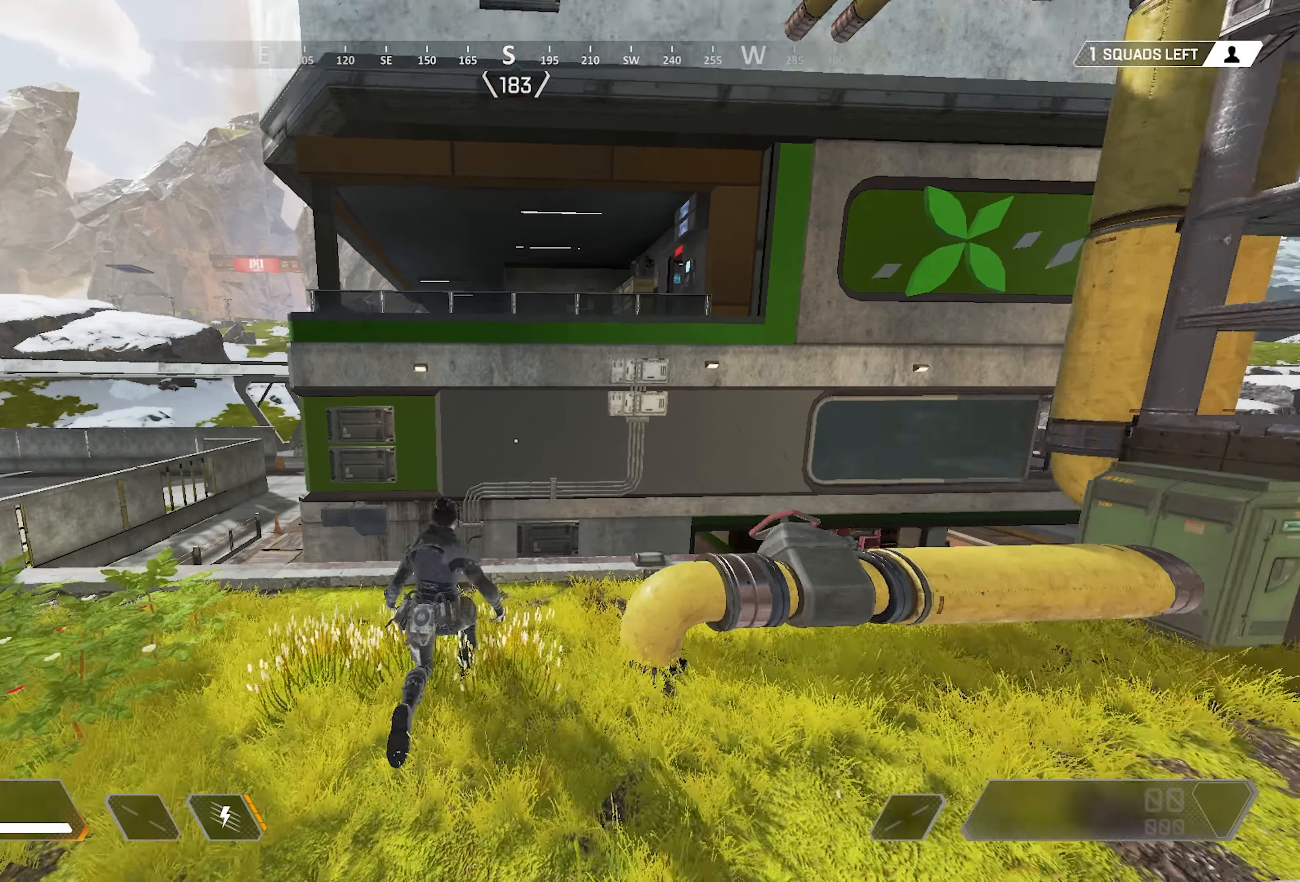
{"keys": [], "mouse": [], "events": [[17, "w", "up"], [283, "crouch", "up"]]}
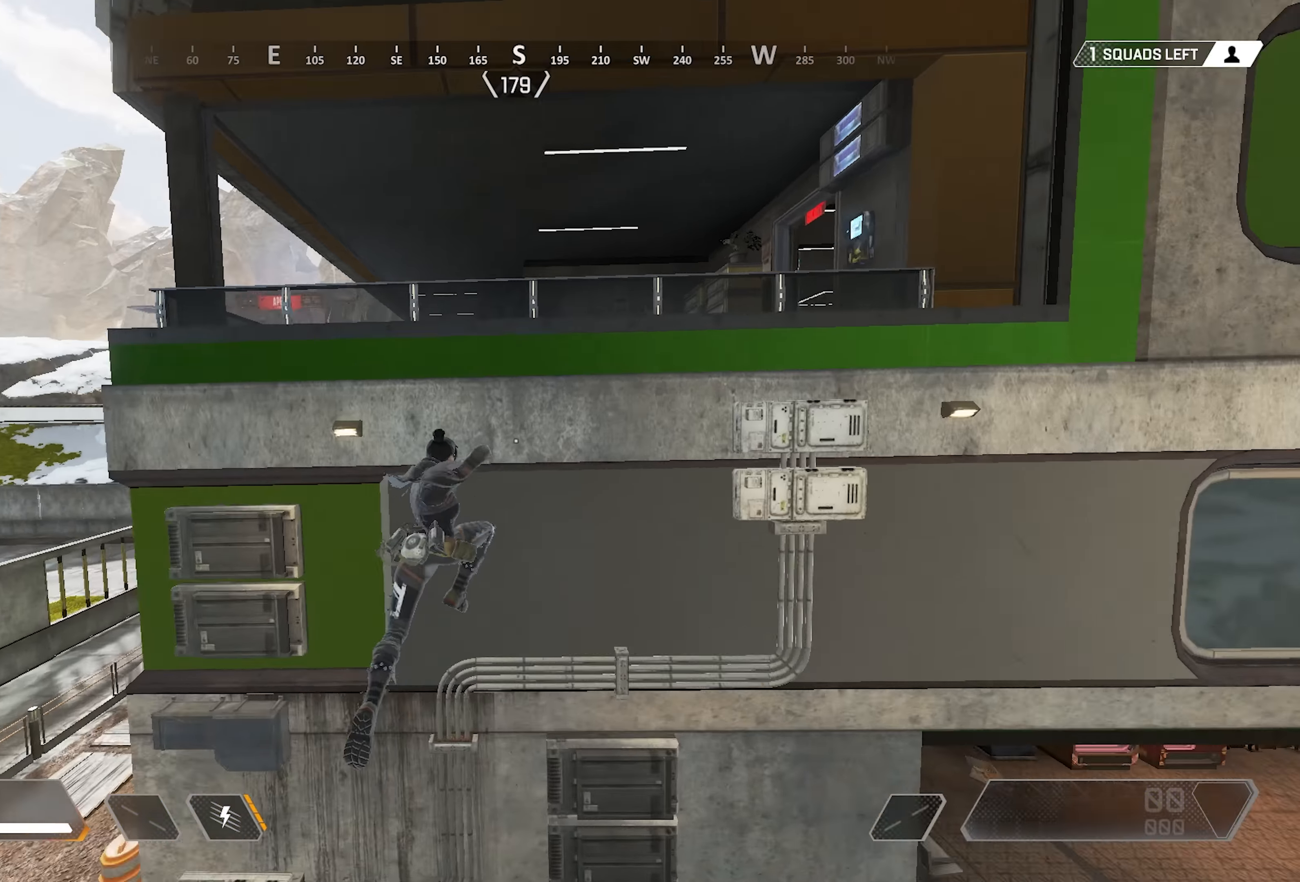
{"keys": ["w"], "mouse": [], "events": [[316, "w", "down"]]}
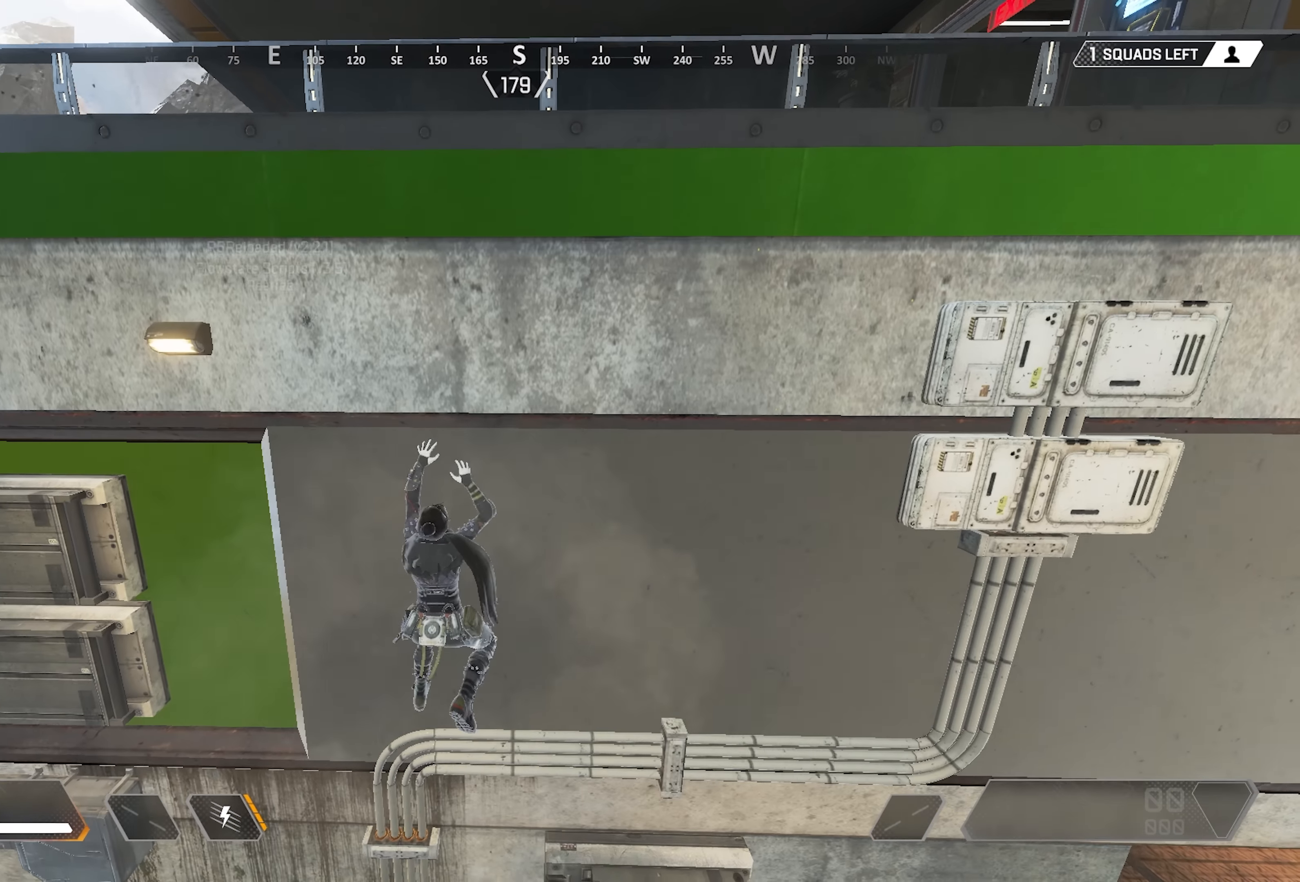
{"keys": ["d"], "mouse": [], "events": [[283, "w", "up"], [416, "d", "down"]]}
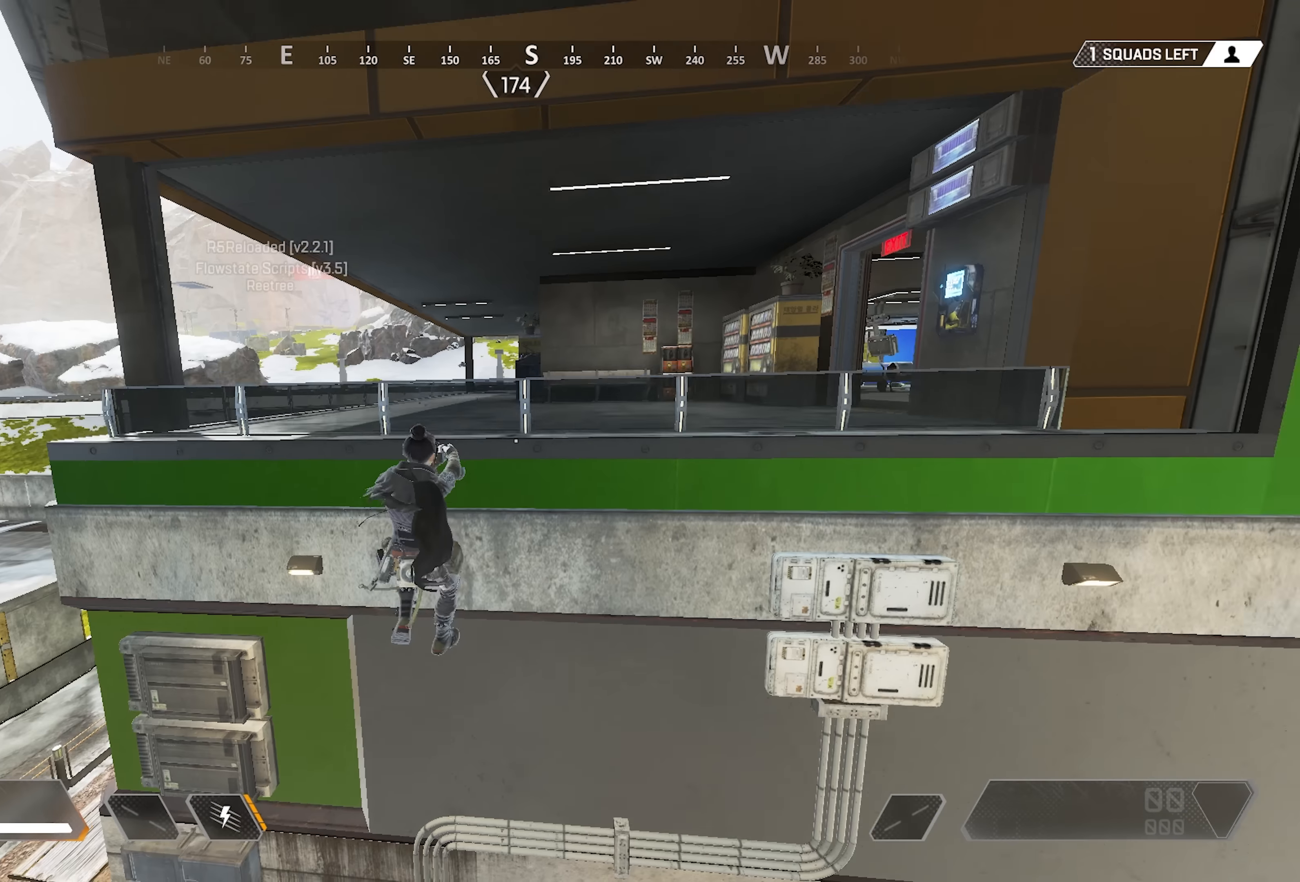
{"keys": ["w"], "mouse": [], "events": [[16, "w", "down"], [50, "a", "down"], [116, "d", "up"], [350, "a", "up"]]}
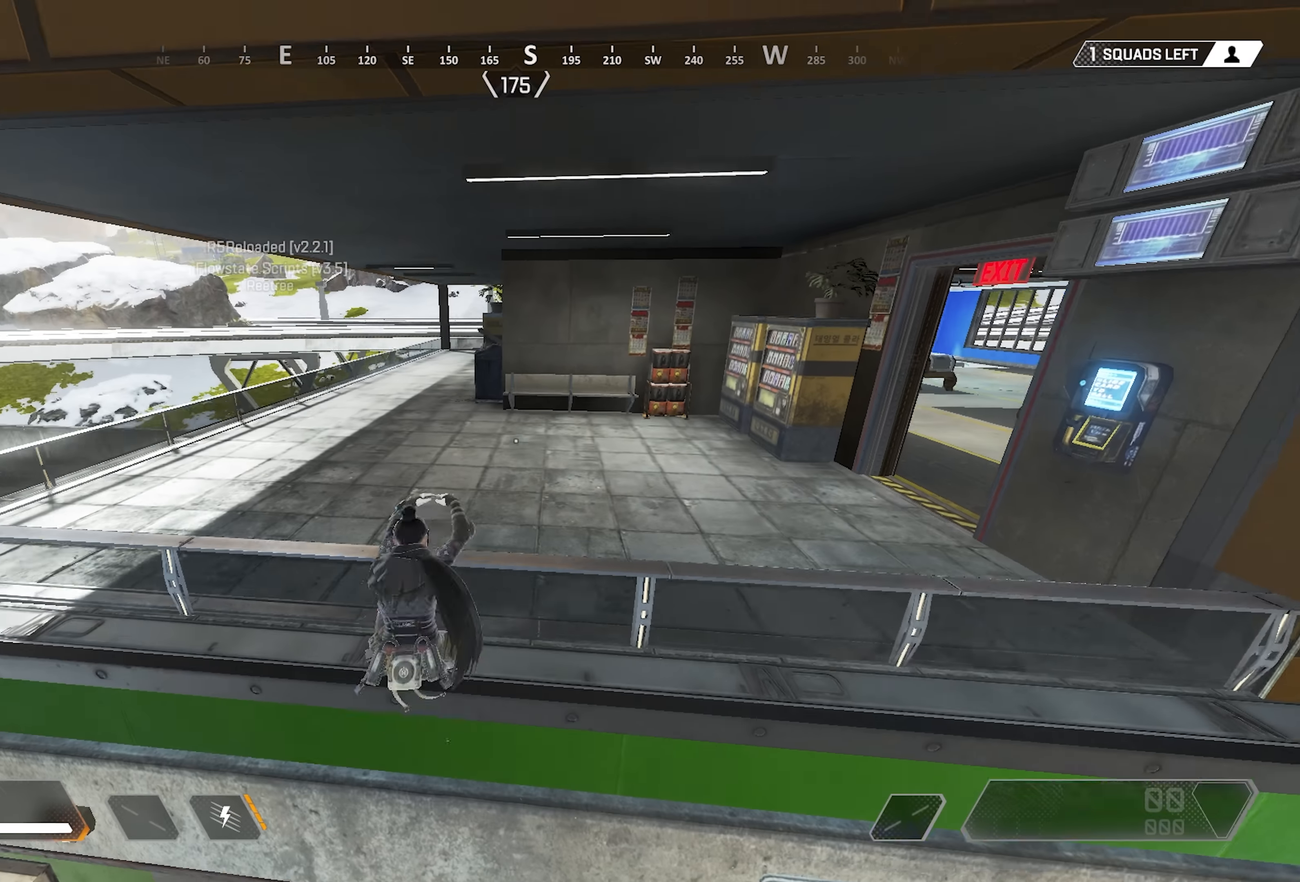
{"keys": ["c", "space", "w"], "mouse": [], "events": [[483, "c", "down"], [483, "space", "down"]]}
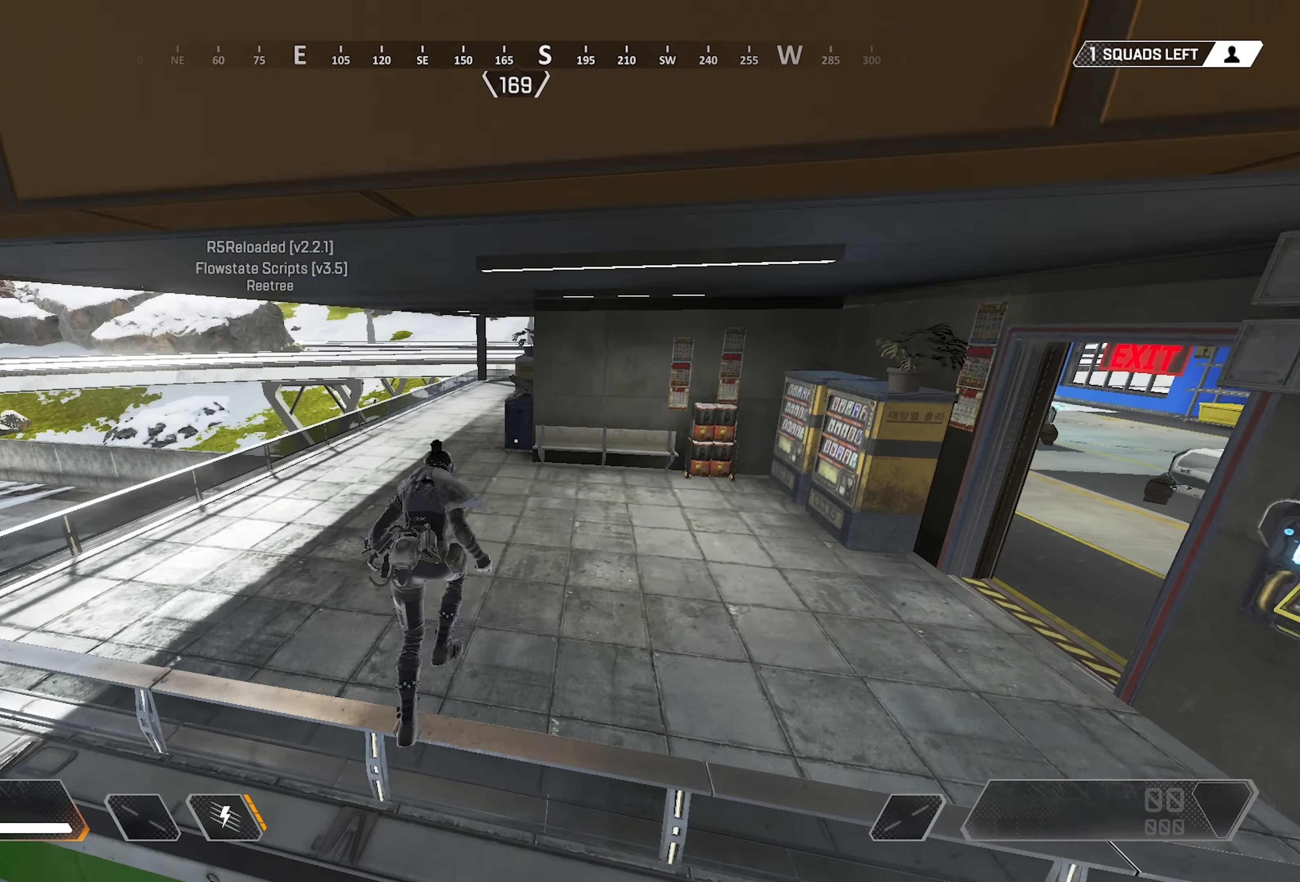
{"keys": [], "mouse": [], "events": [[483, "c", "up"], [483, "space", "up"], [483, "w", "up"]]}
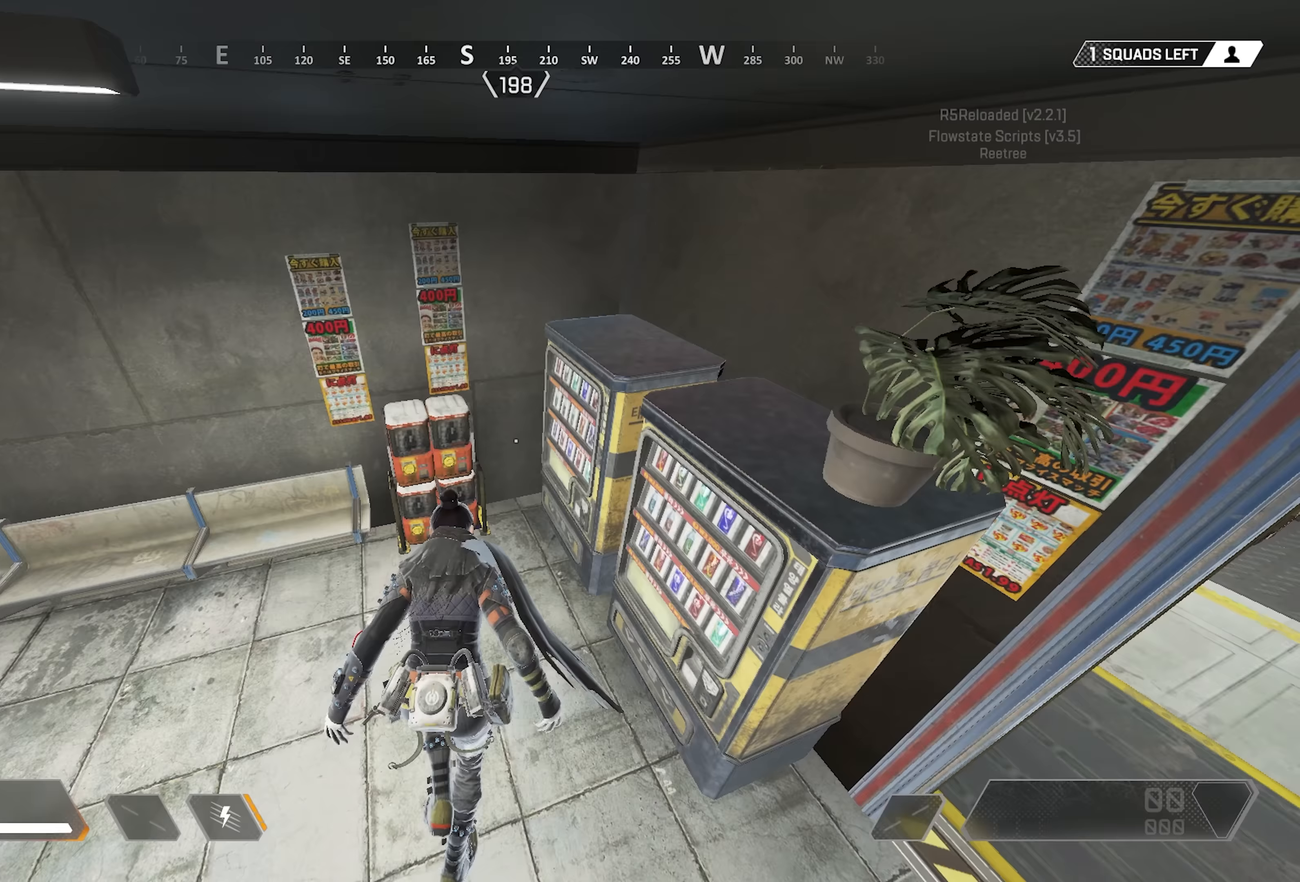
{"keys": ["d"], "mouse": [], "events": [[150, "ctrl", "down"], [216, "ctrl", "up"], [283, "d", "down"]]}
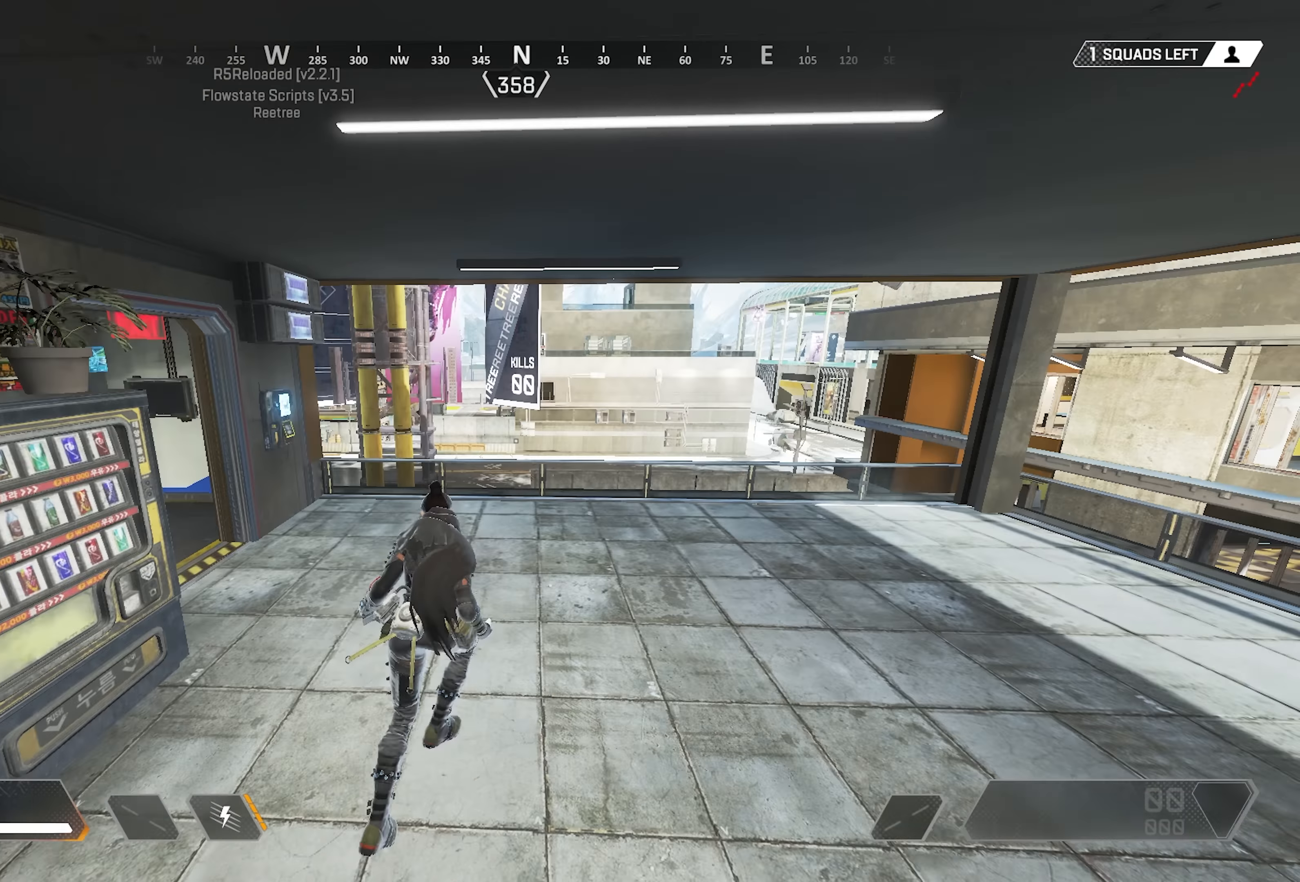
{"keys": [], "mouse": [], "events": [[216, "d", "up"]]}
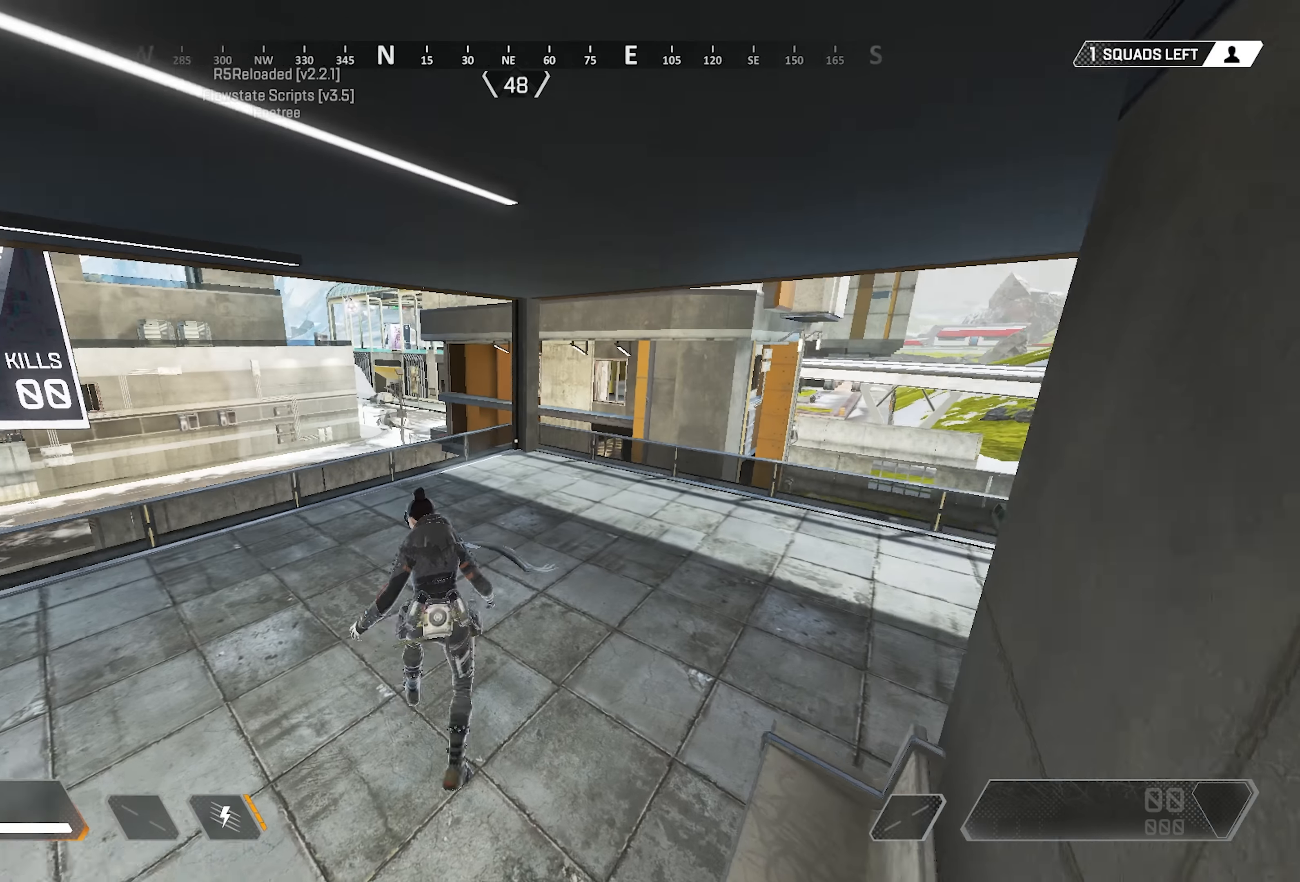
{"keys": ["w"], "mouse": [], "events": [[283, "w", "down"]]}
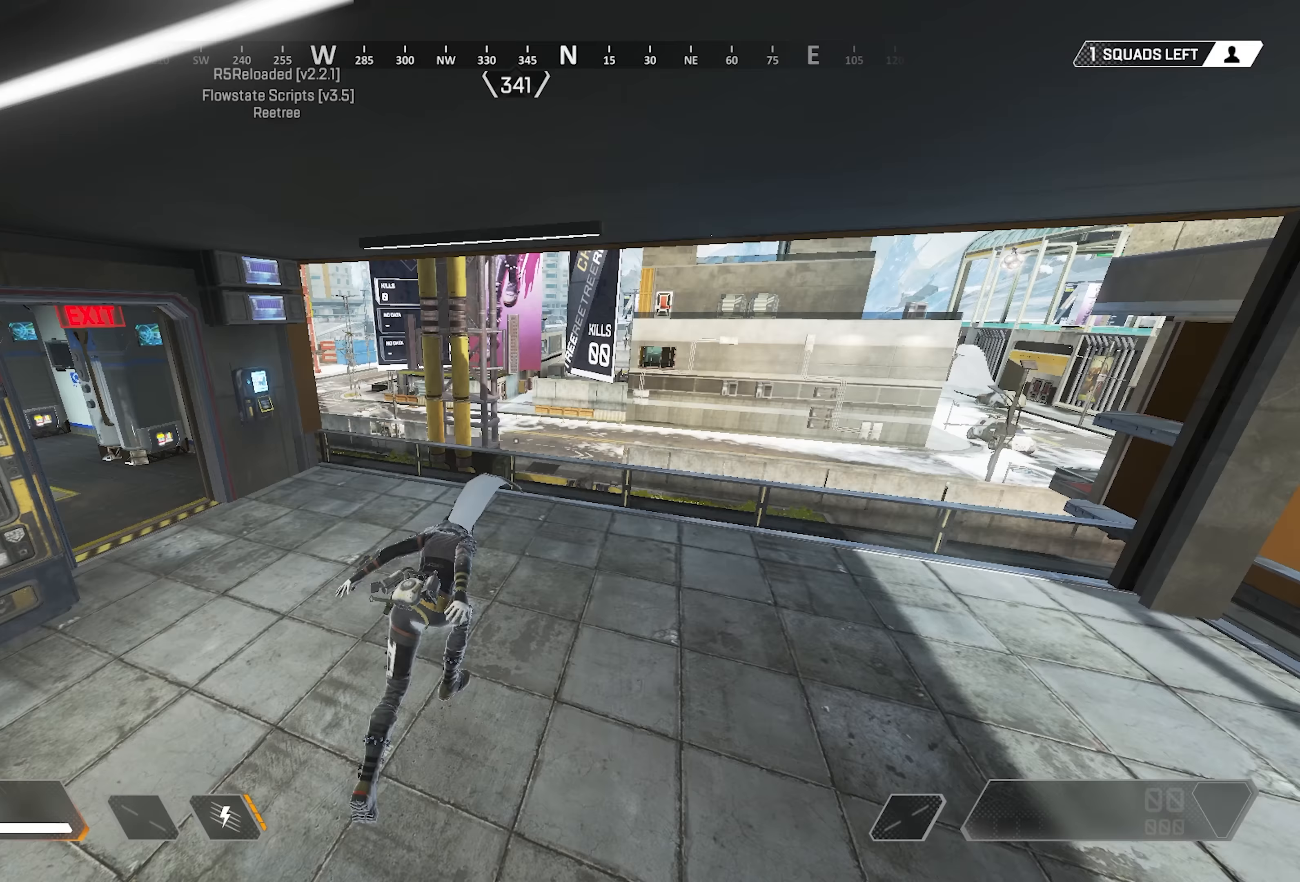
{"keys": ["w"], "mouse": [], "events": []}
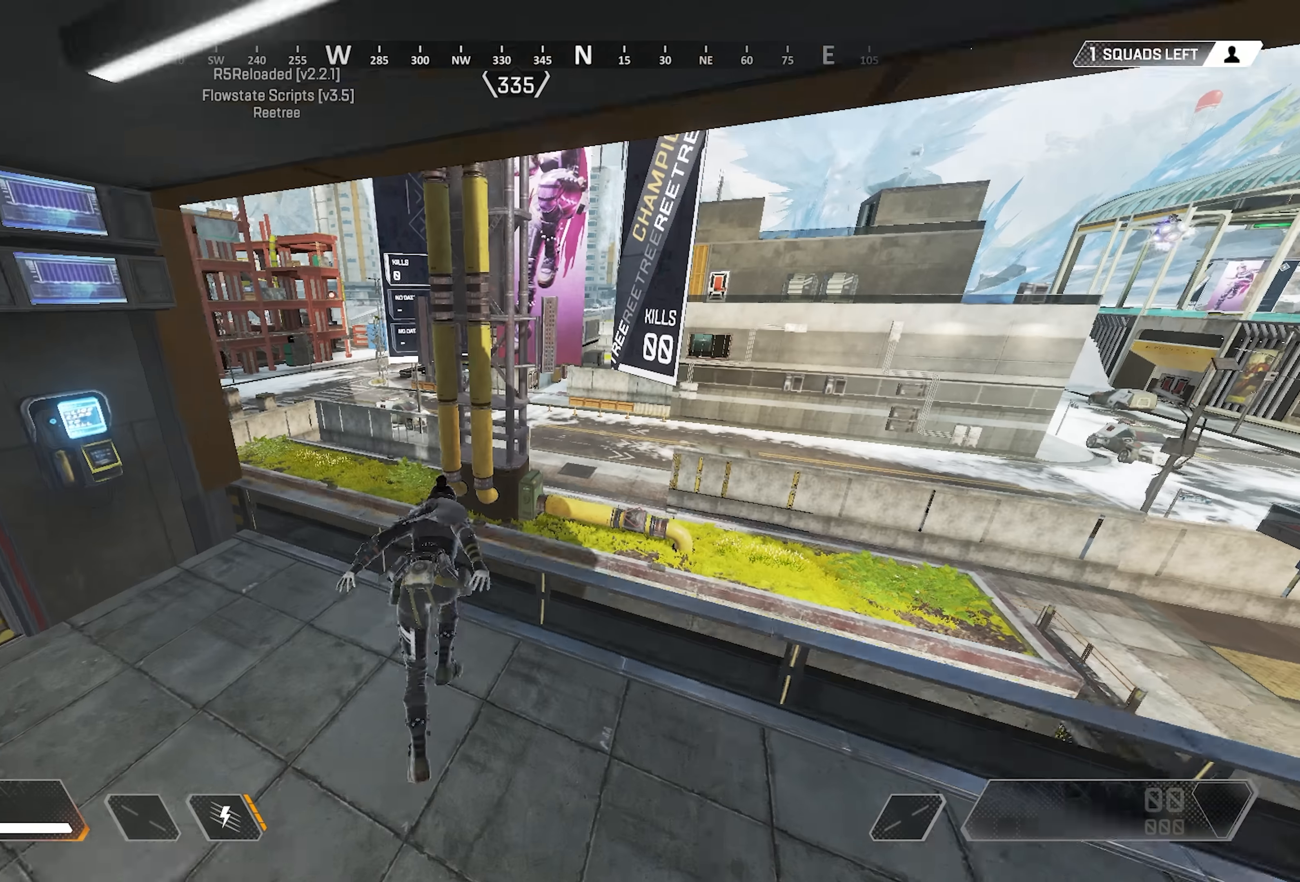
{"keys": ["w"], "mouse": [], "events": []}
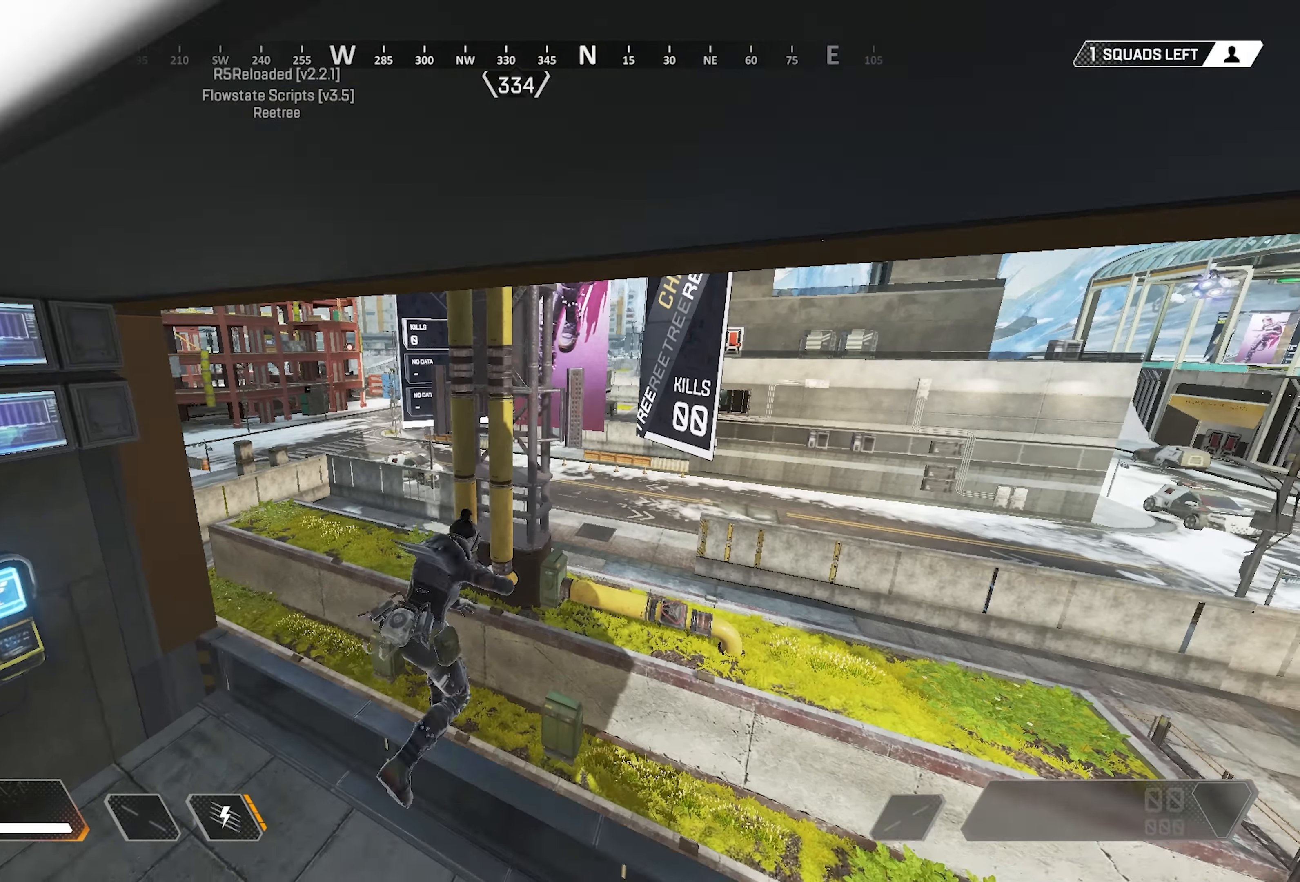
{"keys": [], "mouse": [], "events": [[50, "space", "down"], [150, "c", "down"], [383, "c", "up"], [383, "w", "up"], [416, "space", "up"]]}
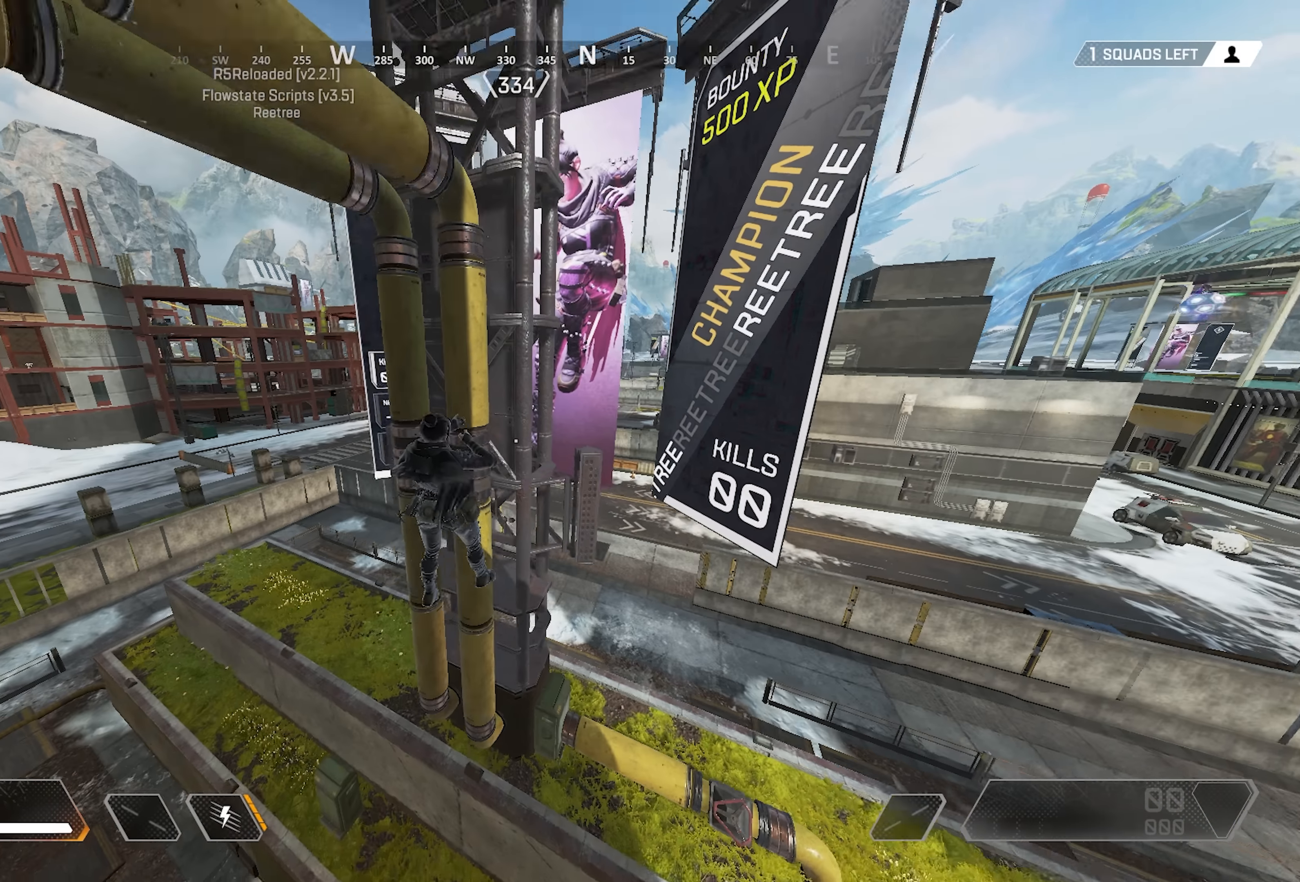
{"keys": ["a"], "mouse": [], "events": [[250, "a", "down"]]}
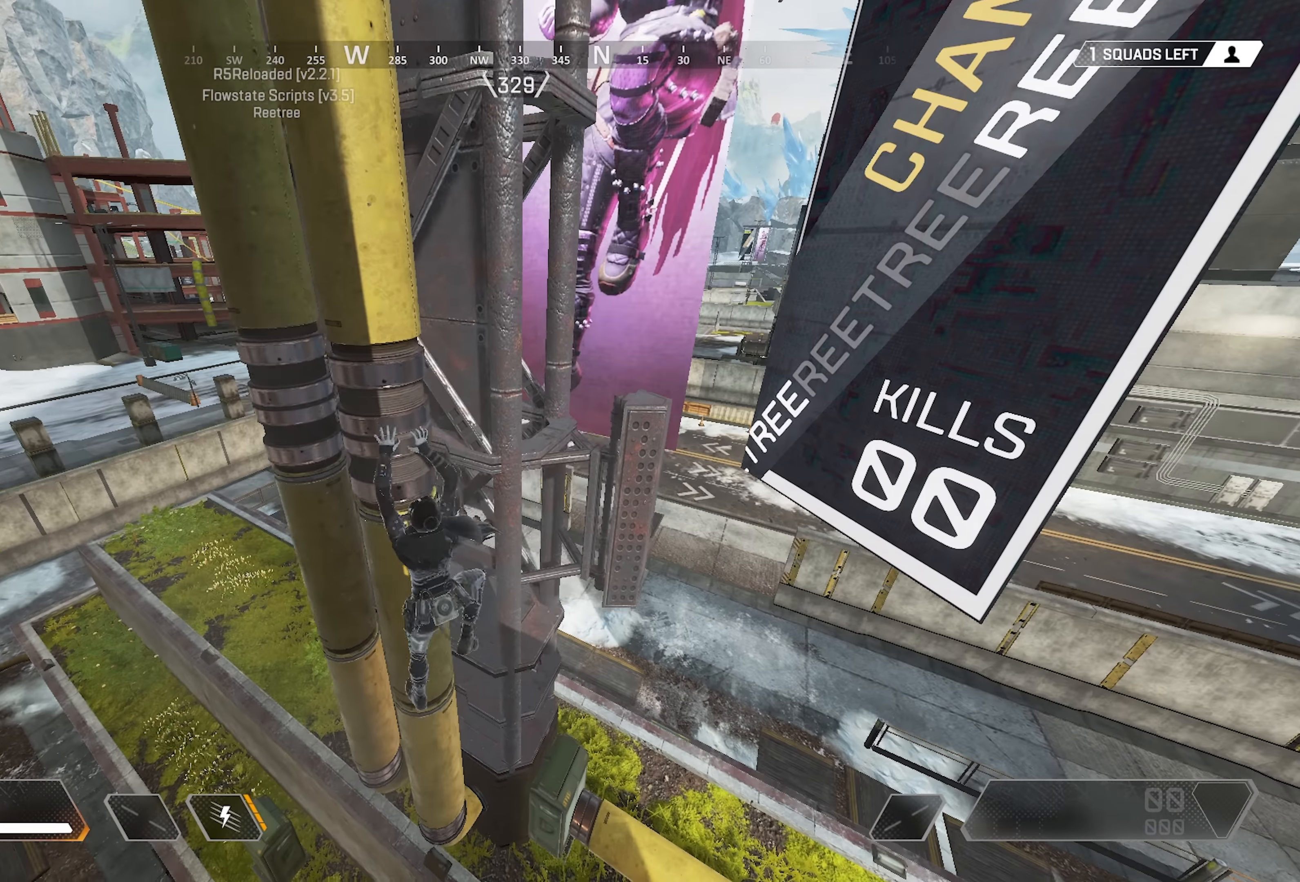
{"keys": [], "mouse": [], "events": [[16, "w", "down"], [83, "a", "up"], [416, "w", "up"]]}
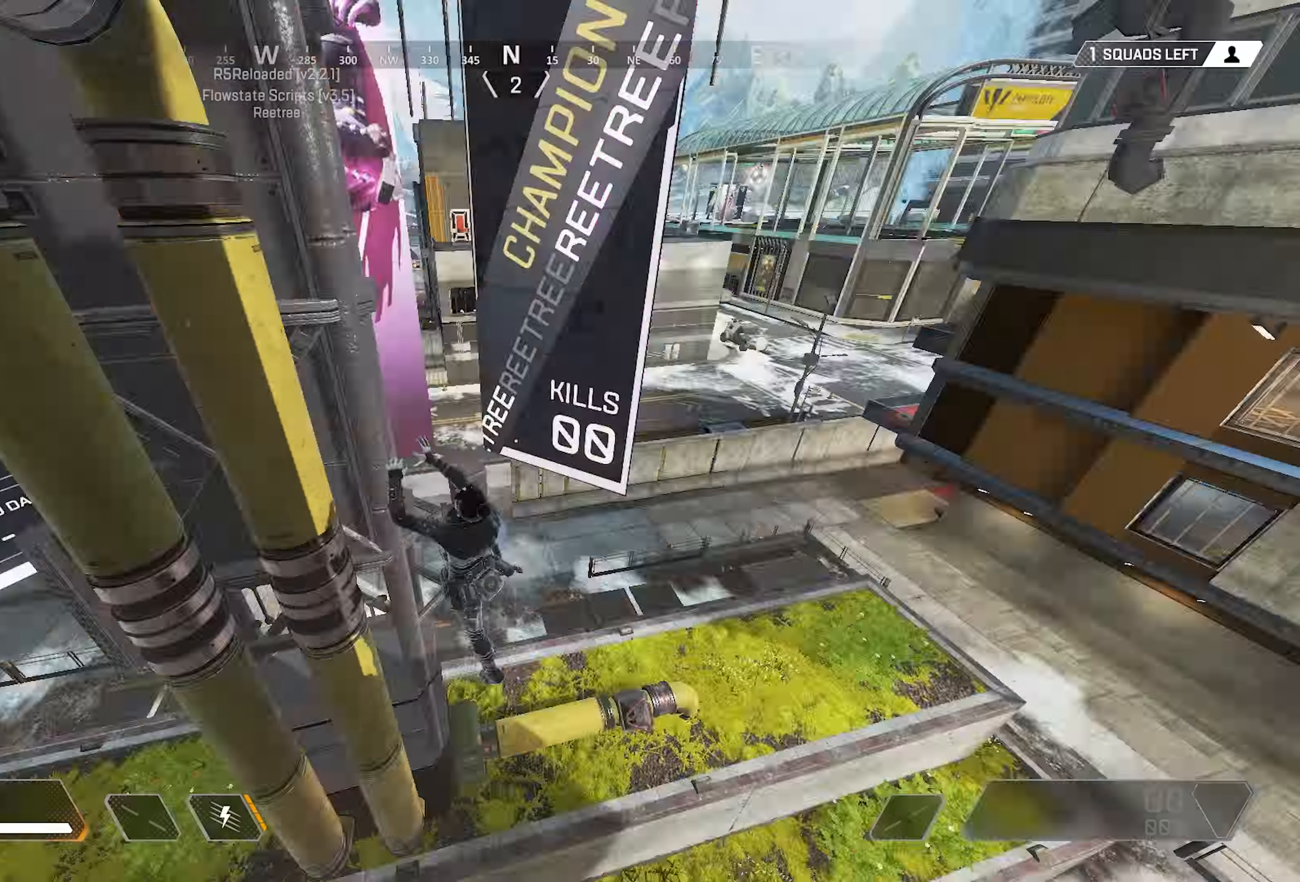
{"keys": ["d"], "mouse": [], "events": [[450, "d", "down"]]}
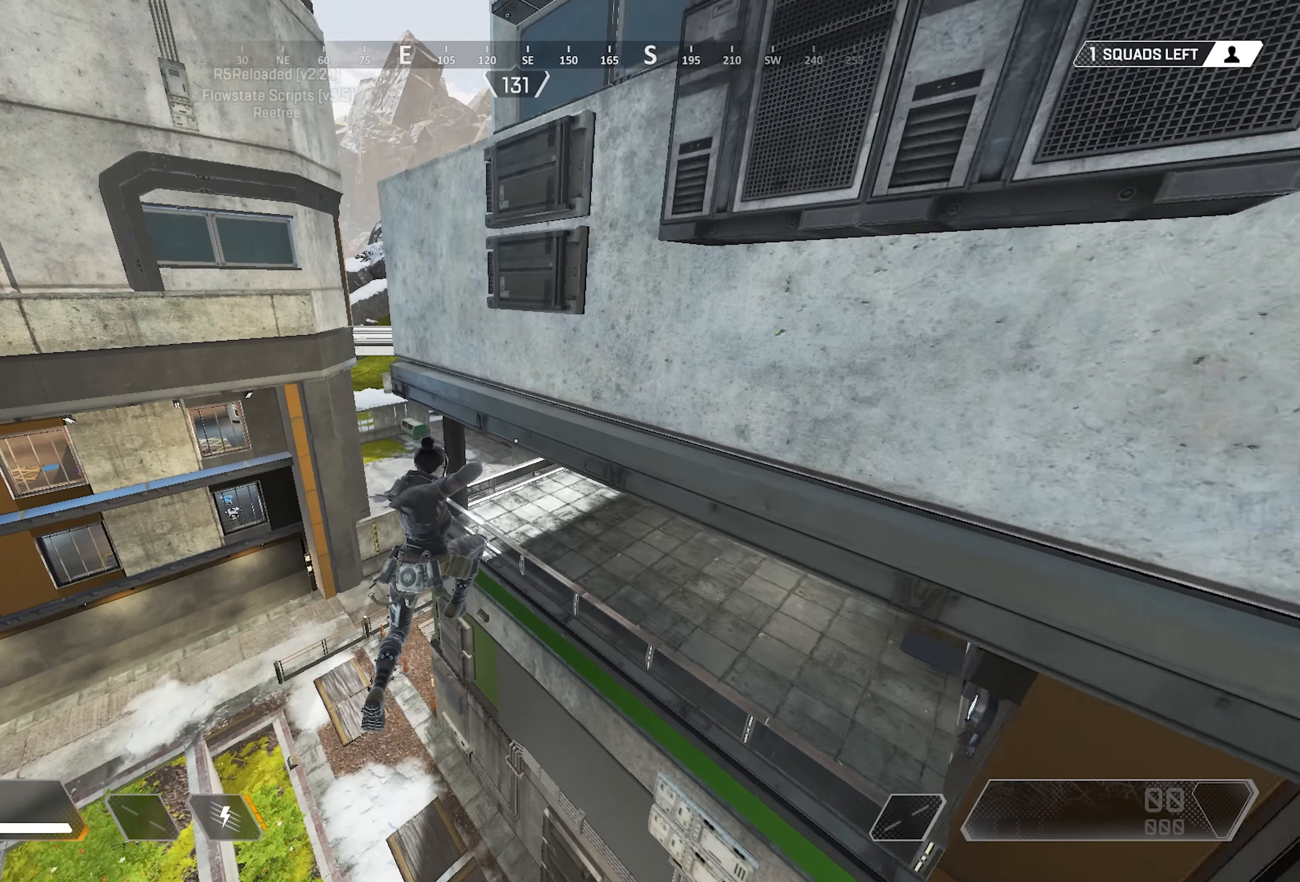
{"keys": ["w"], "mouse": [], "events": [[450, "w", "down"], [484, "d", "up"]]}
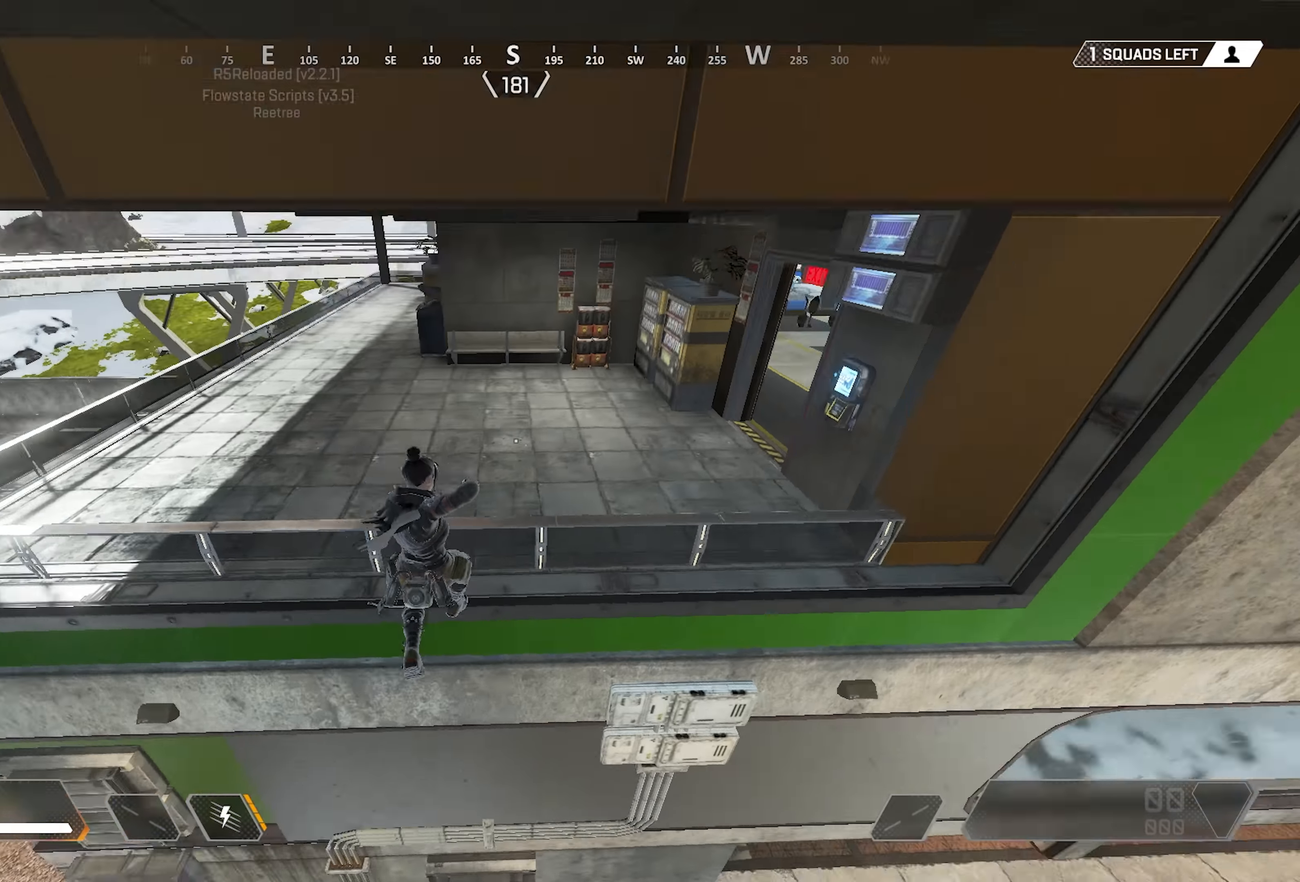
{"keys": ["w"], "mouse": [], "events": []}
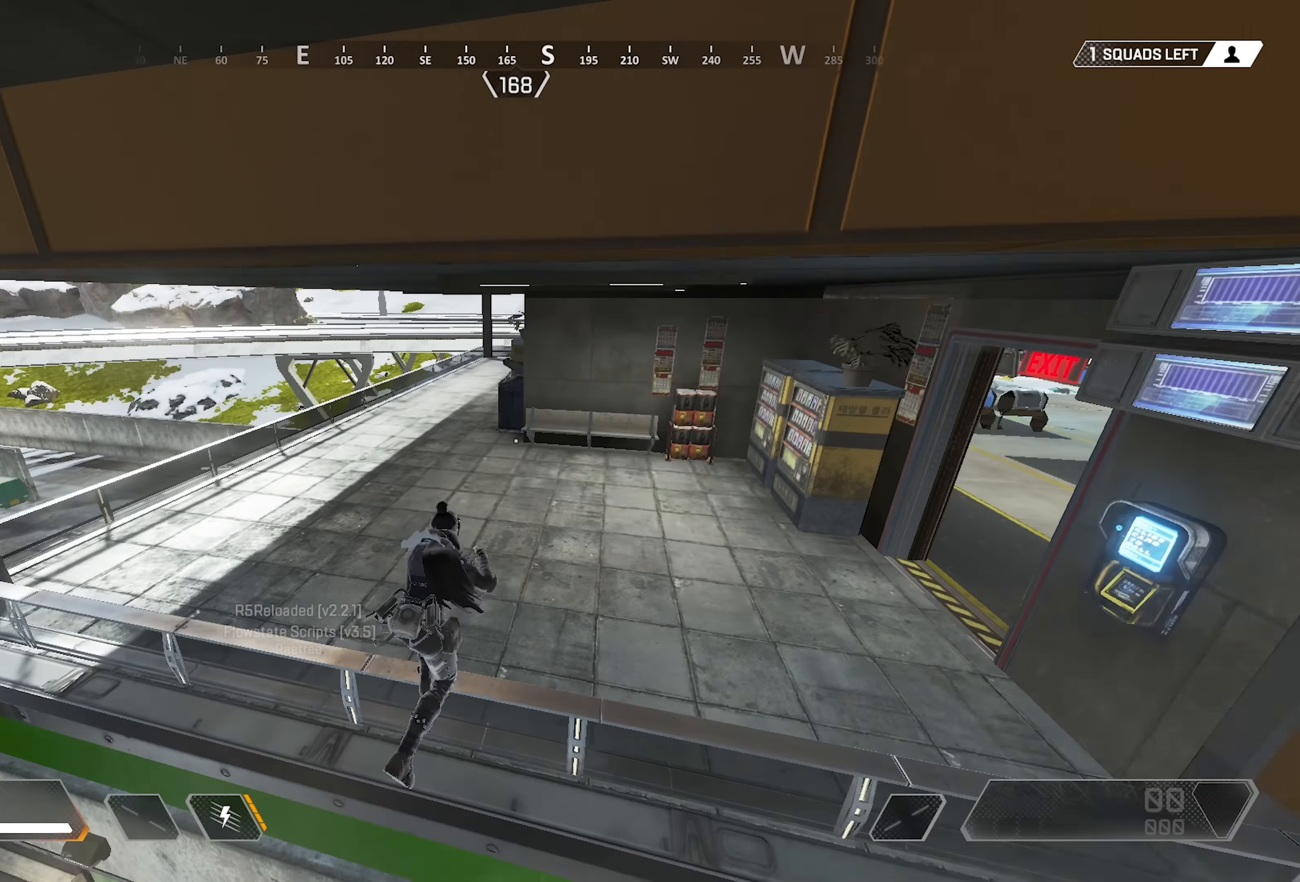
{"keys": ["c", "space", "w"], "mouse": [], "events": [[150, "space", "down"], [184, "c", "down"]]}
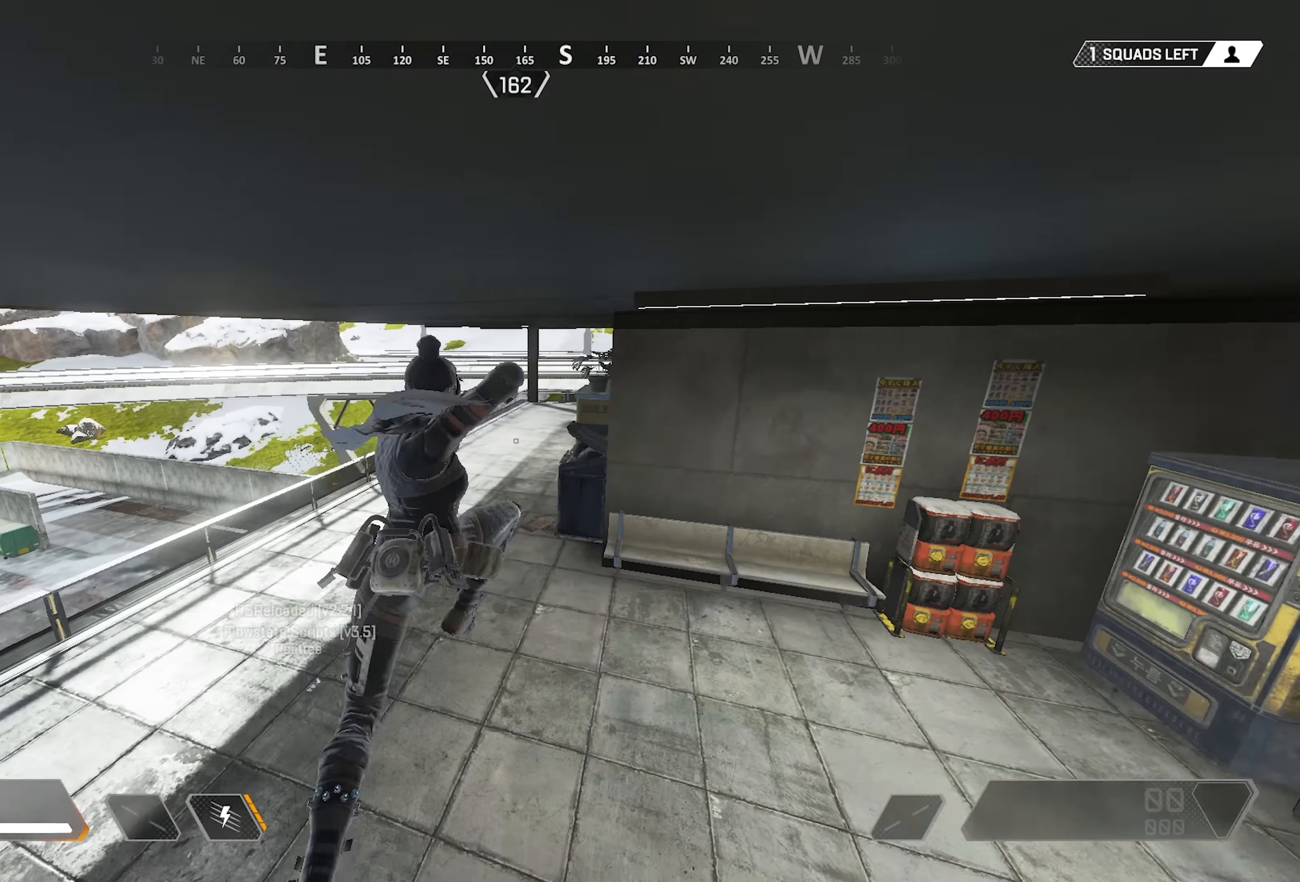
{"keys": ["w"], "mouse": [], "events": [[117, "c", "up"], [117, "space", "up"], [150, "w", "up"], [384, "w", "down"]]}
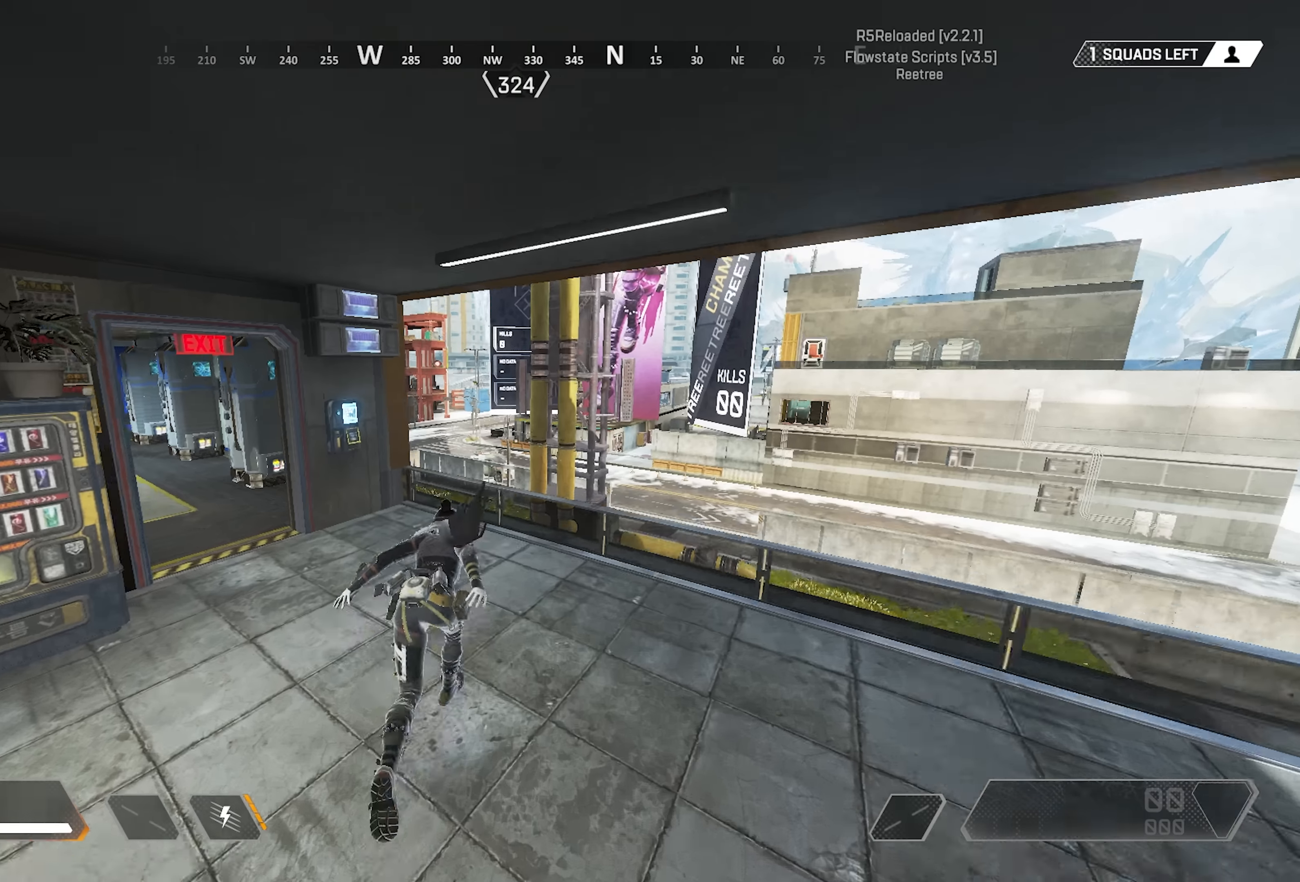
{"keys": ["w"], "mouse": [], "events": []}
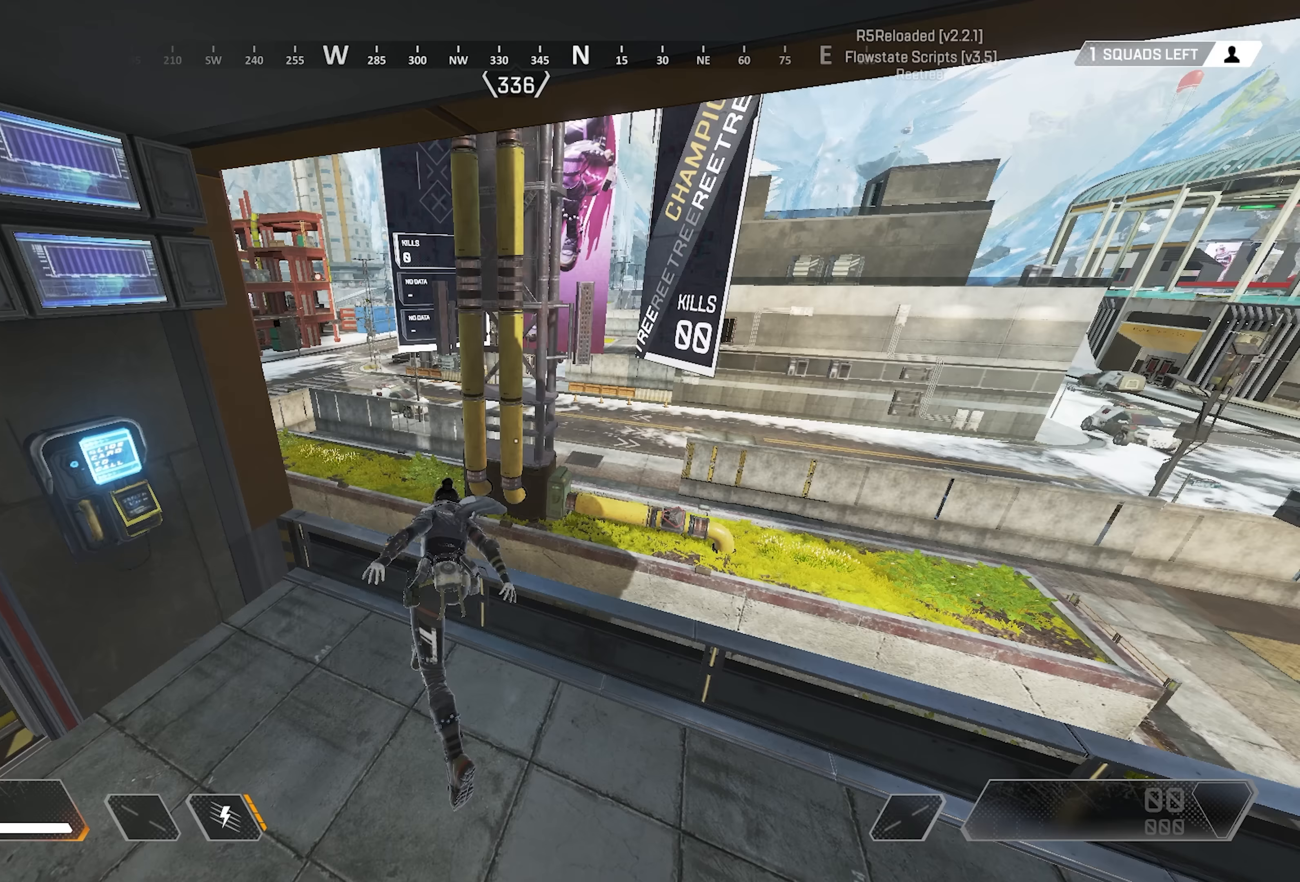
{"keys": ["w"], "mouse": [], "events": []}
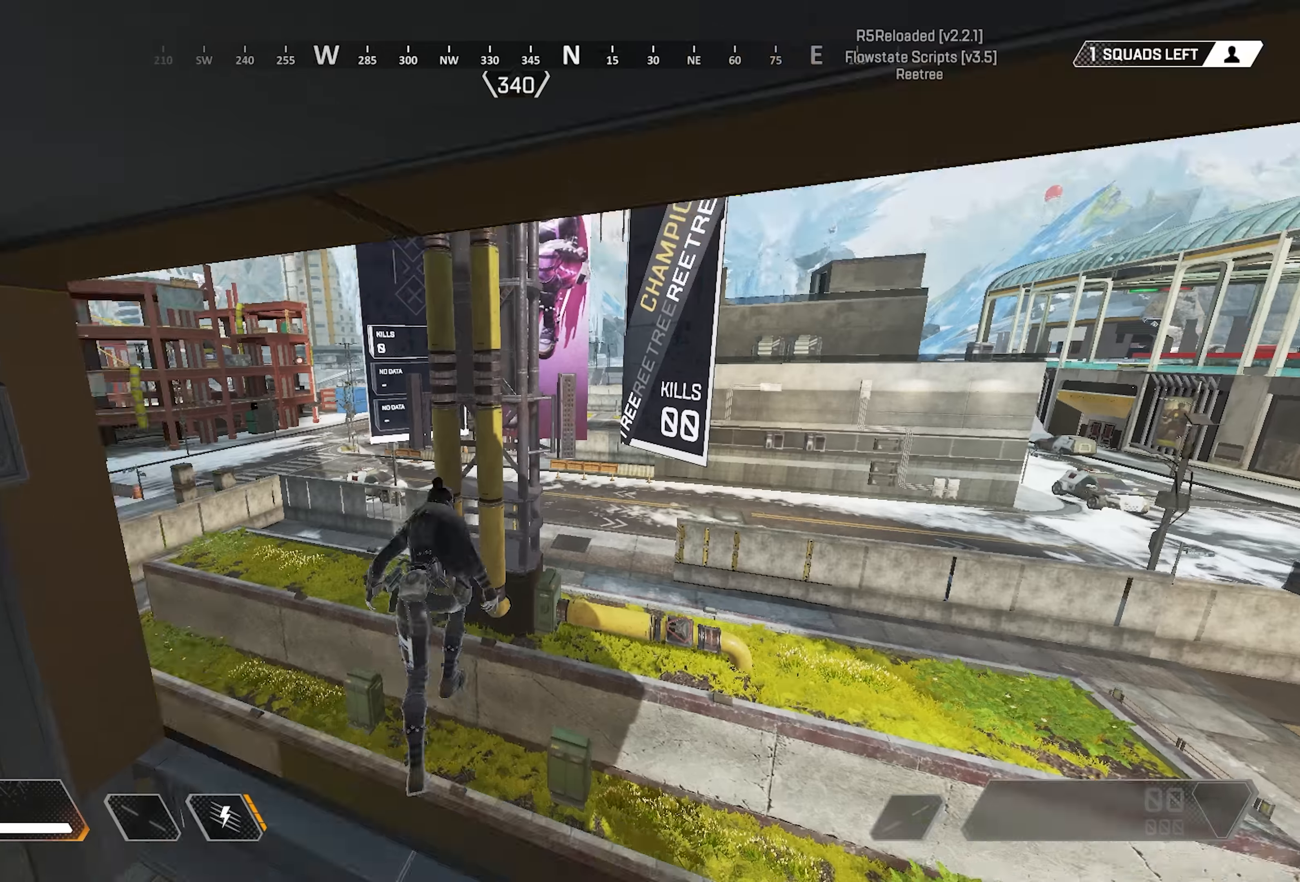
{"keys": [], "mouse": [], "events": [[133, "w", "up"]]}
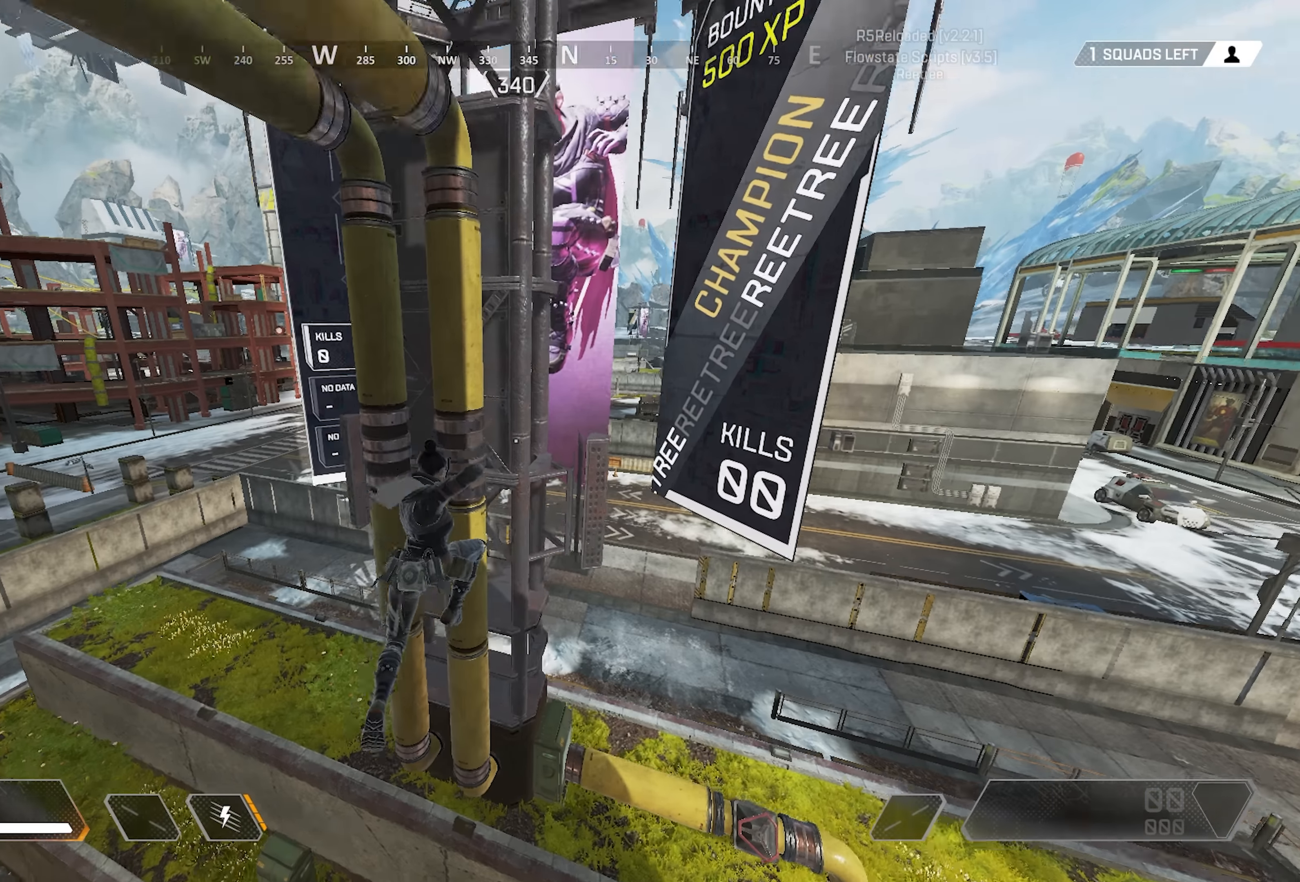
{"keys": ["w"], "mouse": [], "events": [[100, "a", "down"], [167, "a", "up"], [233, "w", "down"]]}
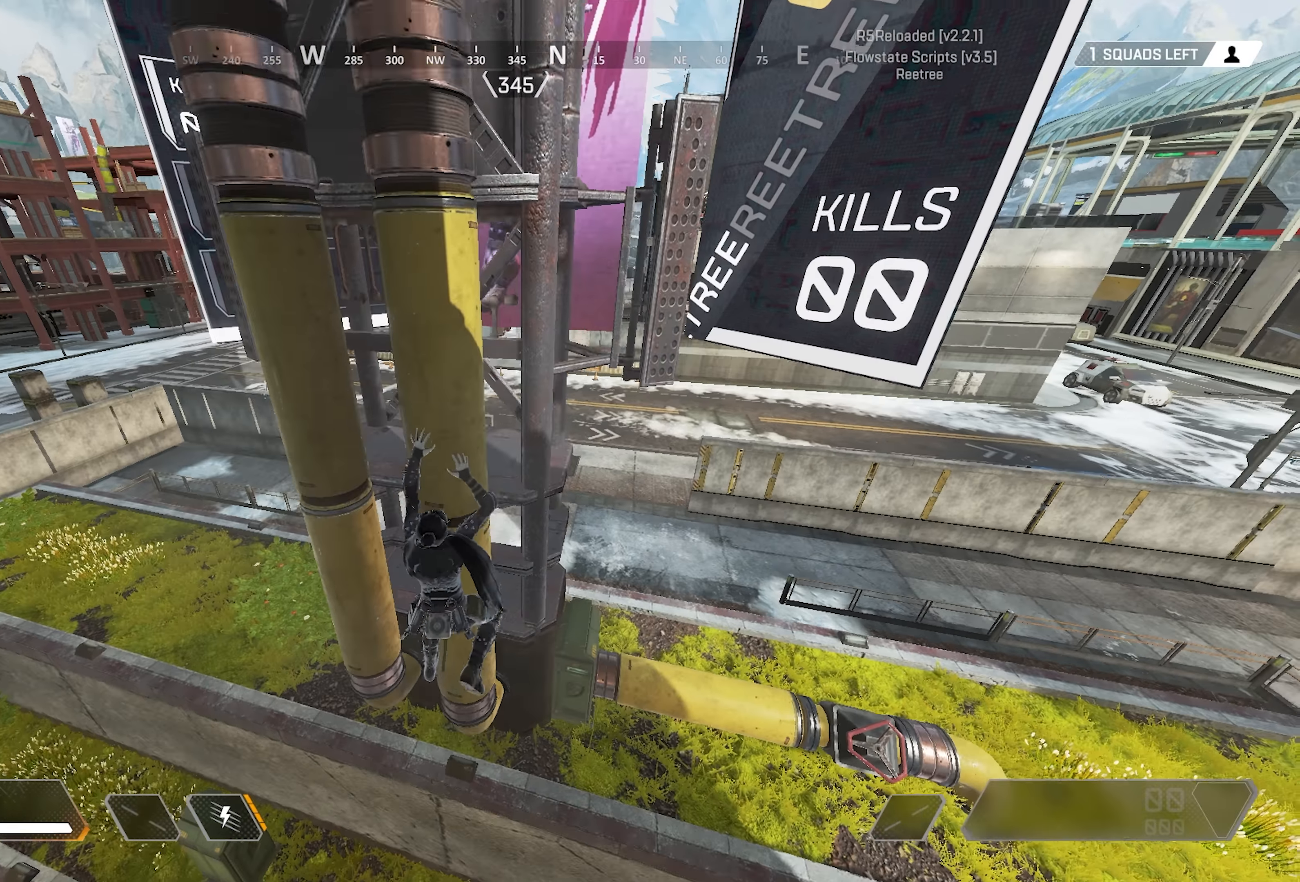
{"keys": [], "mouse": [], "events": [[433, "w", "up"]]}
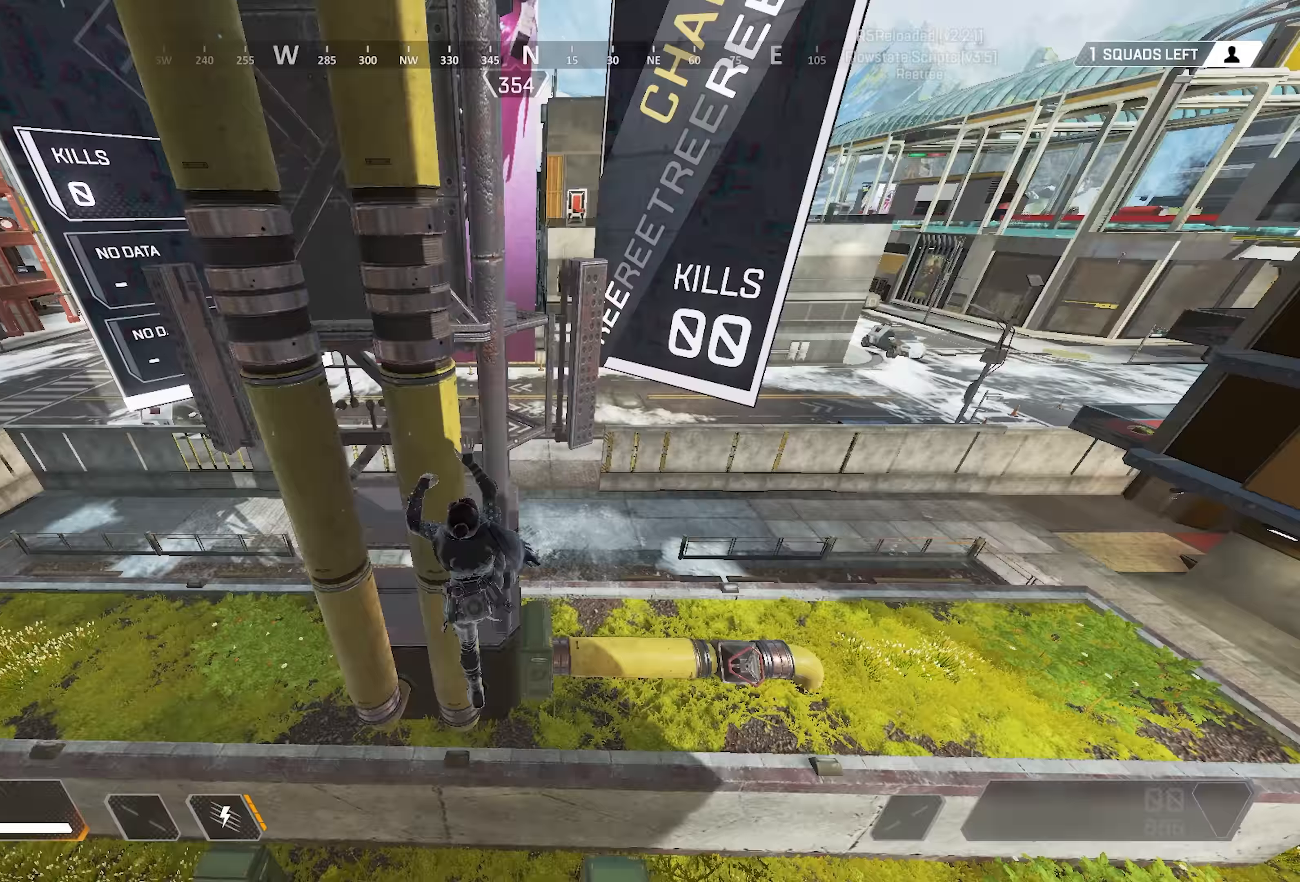
{"keys": [], "mouse": [], "events": []}
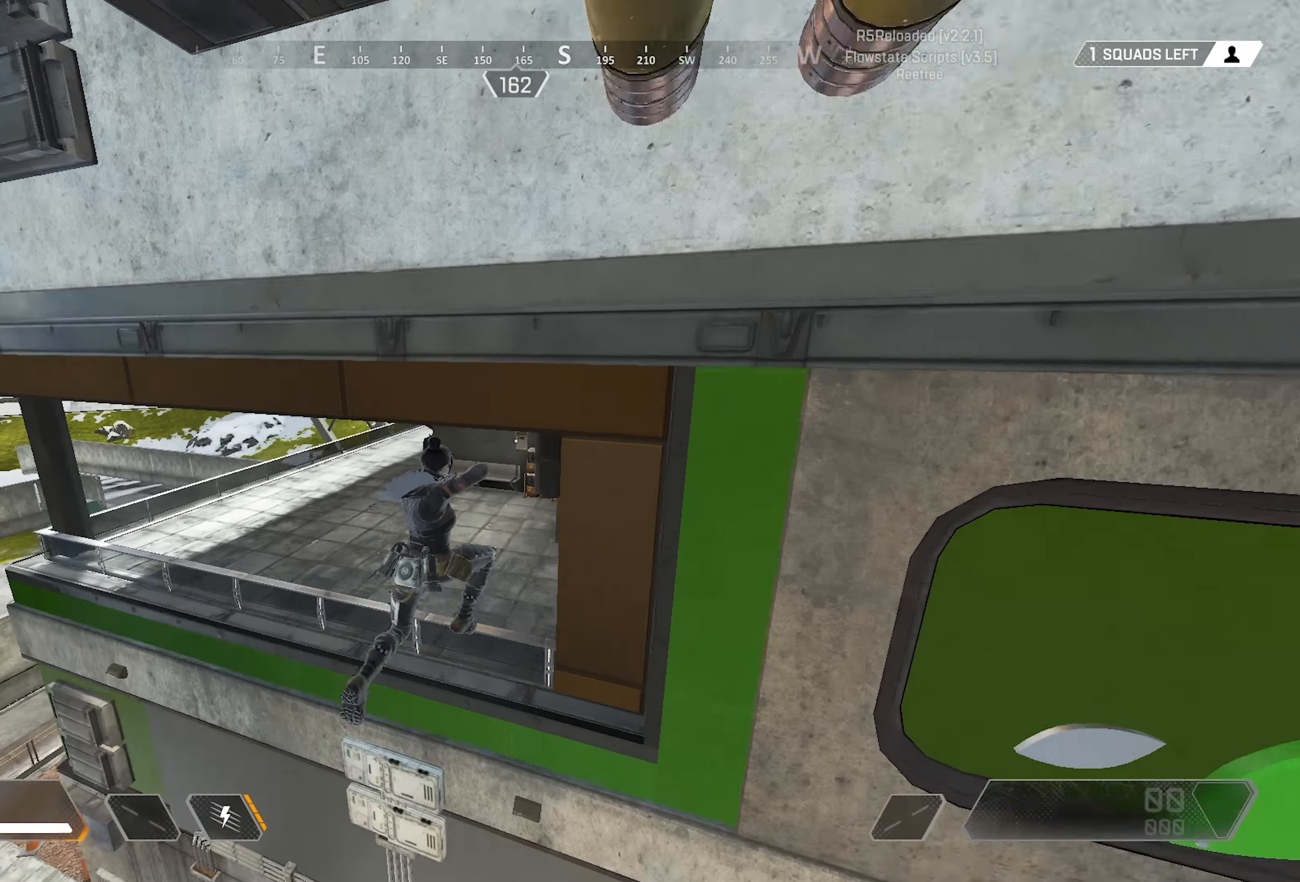
{"keys": ["w"], "mouse": [], "events": [[33, "a", "down"], [133, "w", "down"], [167, "a", "up"]]}